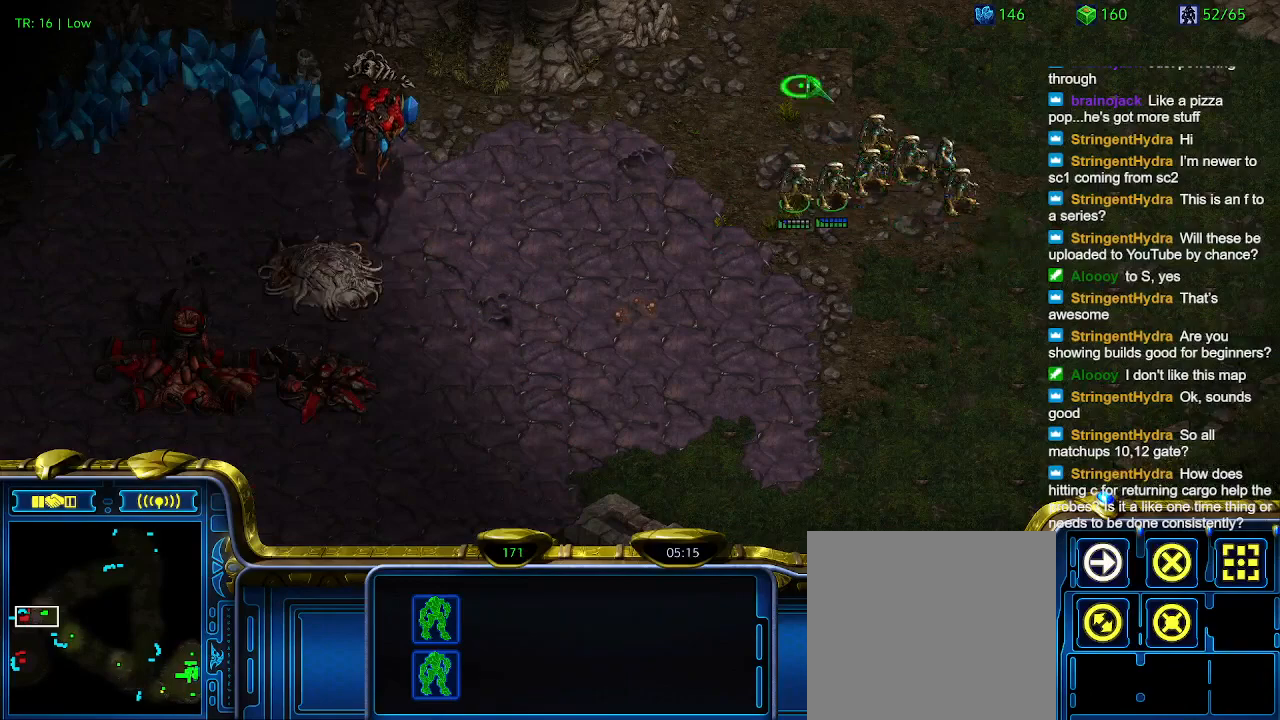
Gameplay with keyboard; each line is a JSON object with the keys held at the frame after it. "events" lists presses ("down") and releases ("up") of "1", "2", "3", "4", "5", "6", "a", "c", "ctrl", "d", "e", "f2", "f3", "q", "s", "t", "w", "x" and "z" between this image and that frame as [ms after this image, input, new state], when the widget could be followed in between. No other keys are recorded. Mouse input is not recorded.
{"keys": [], "events": [[234, "5", "down"], [300, "5", "up"], [367, "5", "down"], [467, "5", "up"]]}
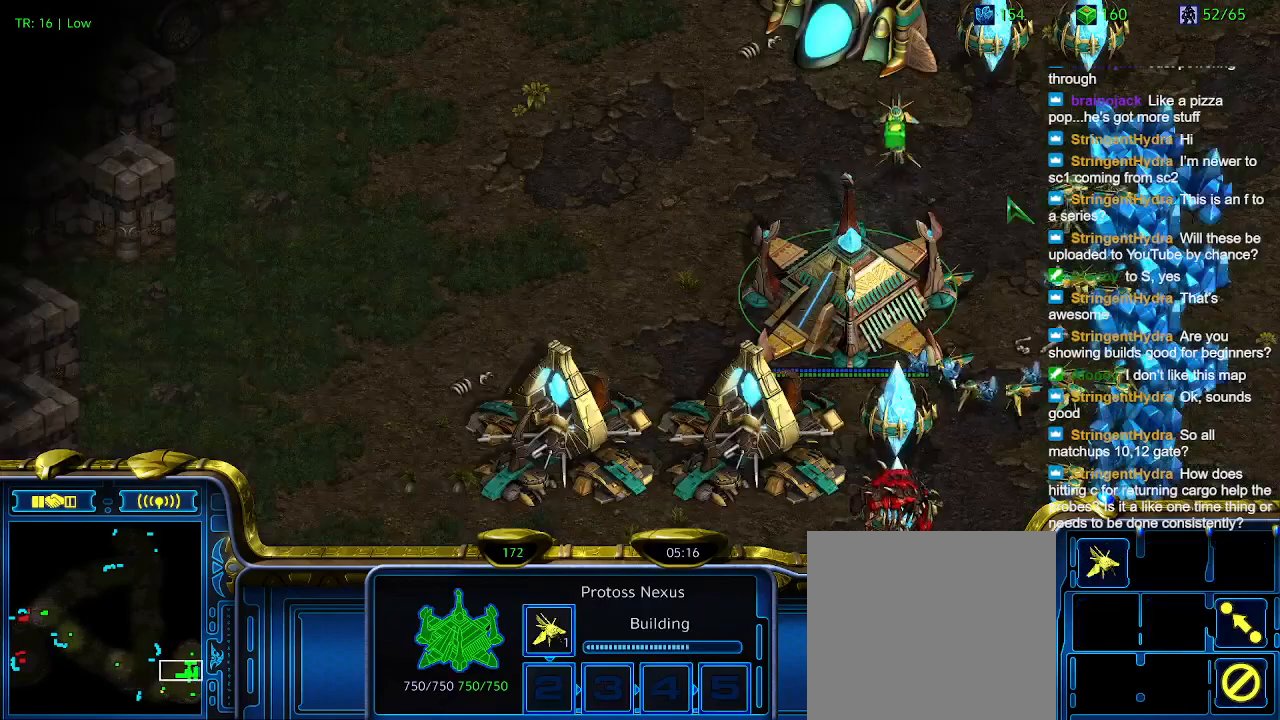
{"keys": ["2"], "events": [[367, "1", "down"], [467, "1", "up"], [500, "2", "down"]]}
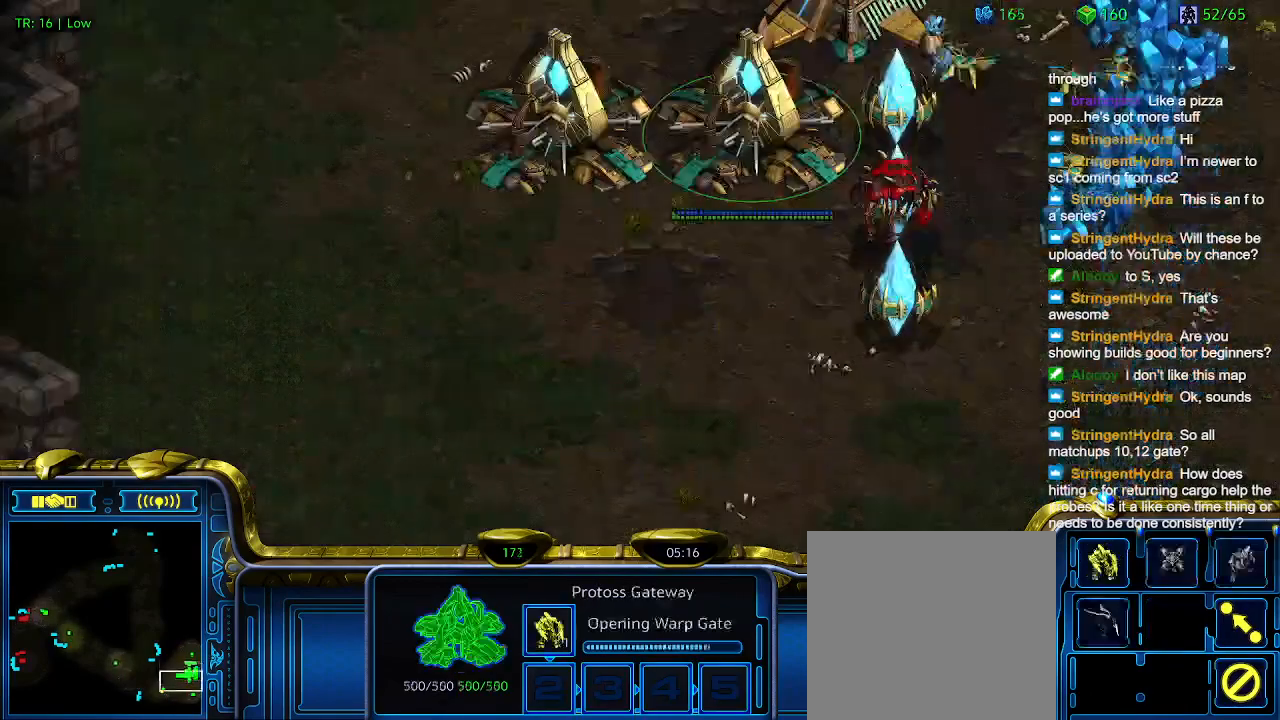
{"keys": [], "events": [[100, "2", "up"]]}
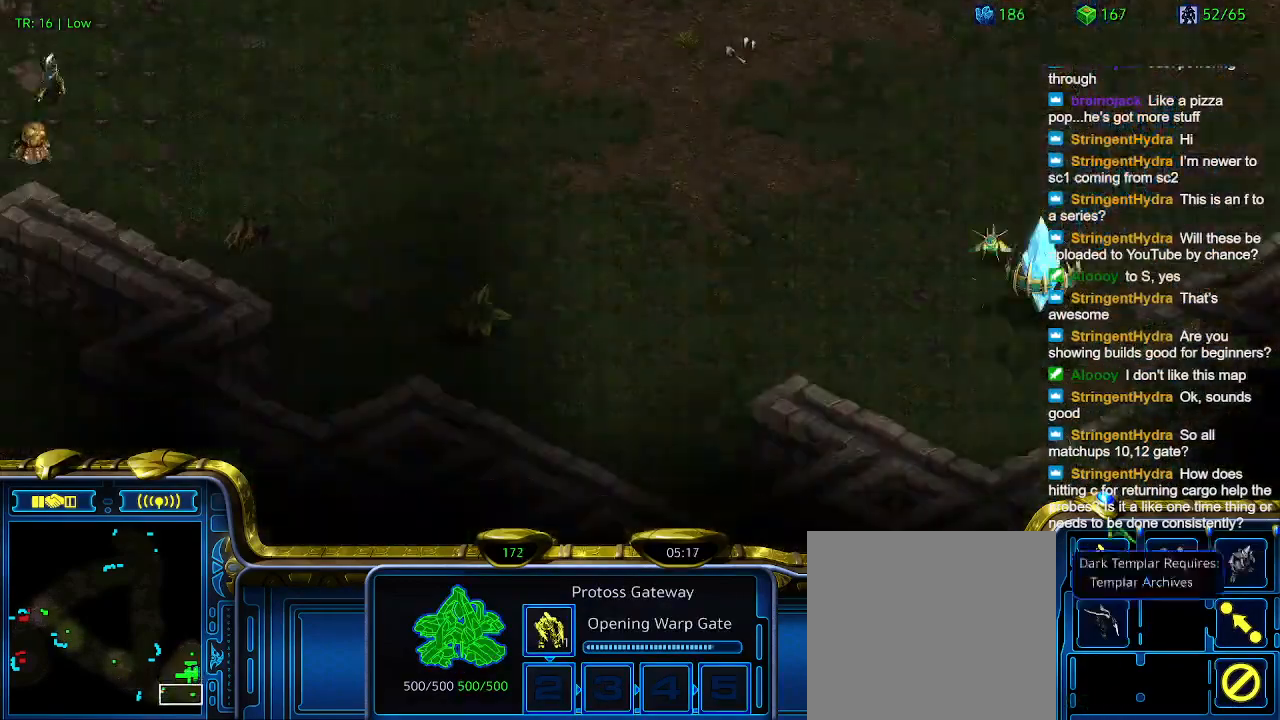
{"keys": [], "events": []}
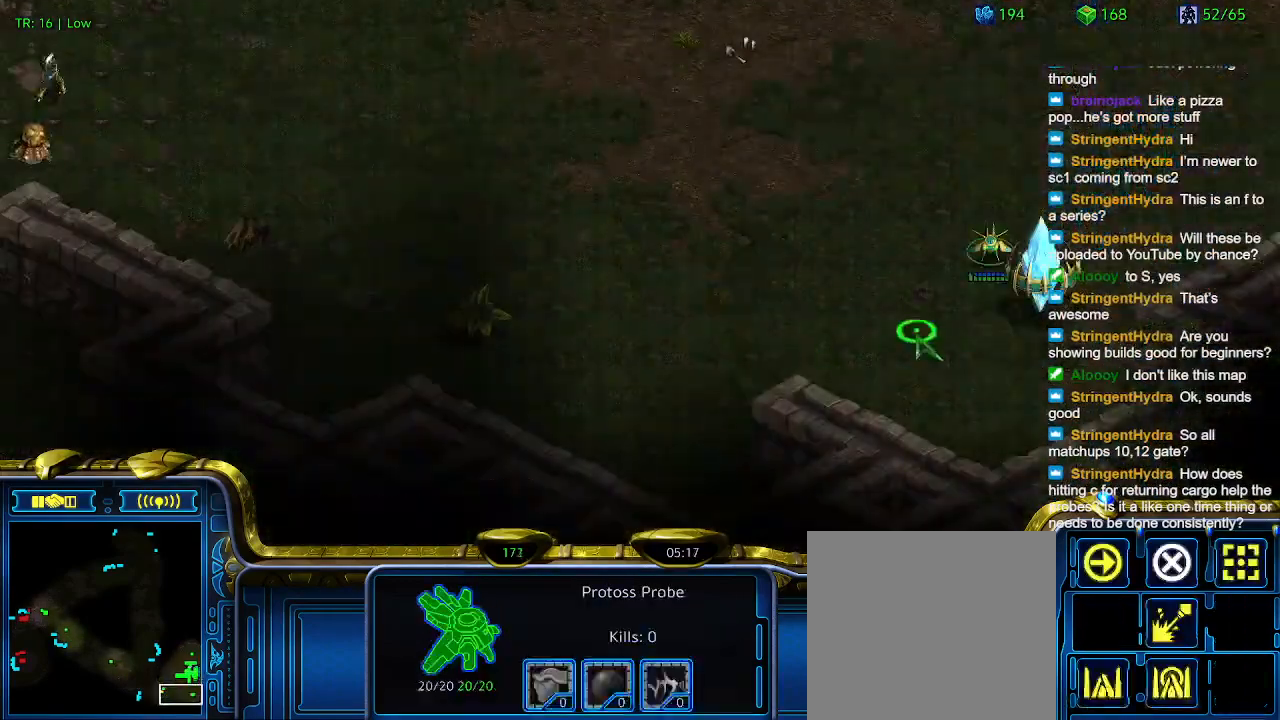
{"keys": ["z"], "events": [[267, "q", "down"], [367, "q", "up"], [467, "z", "down"]]}
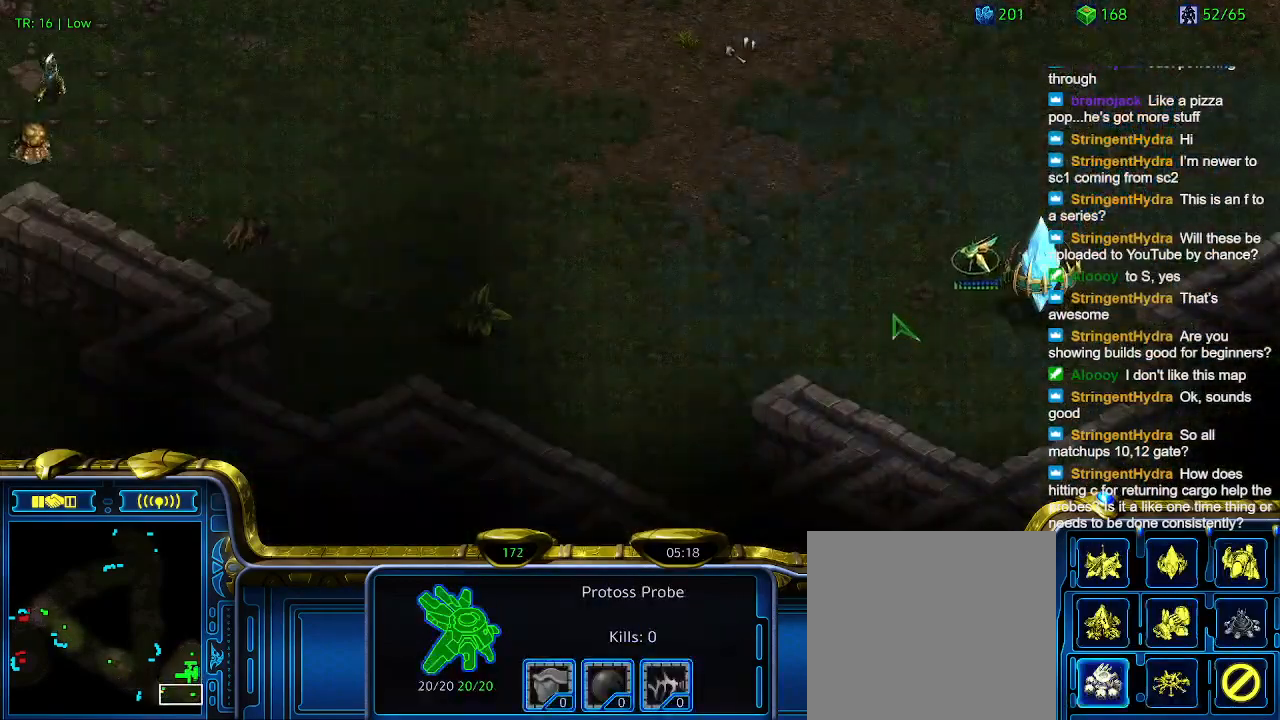
{"keys": [], "events": [[67, "z", "up"]]}
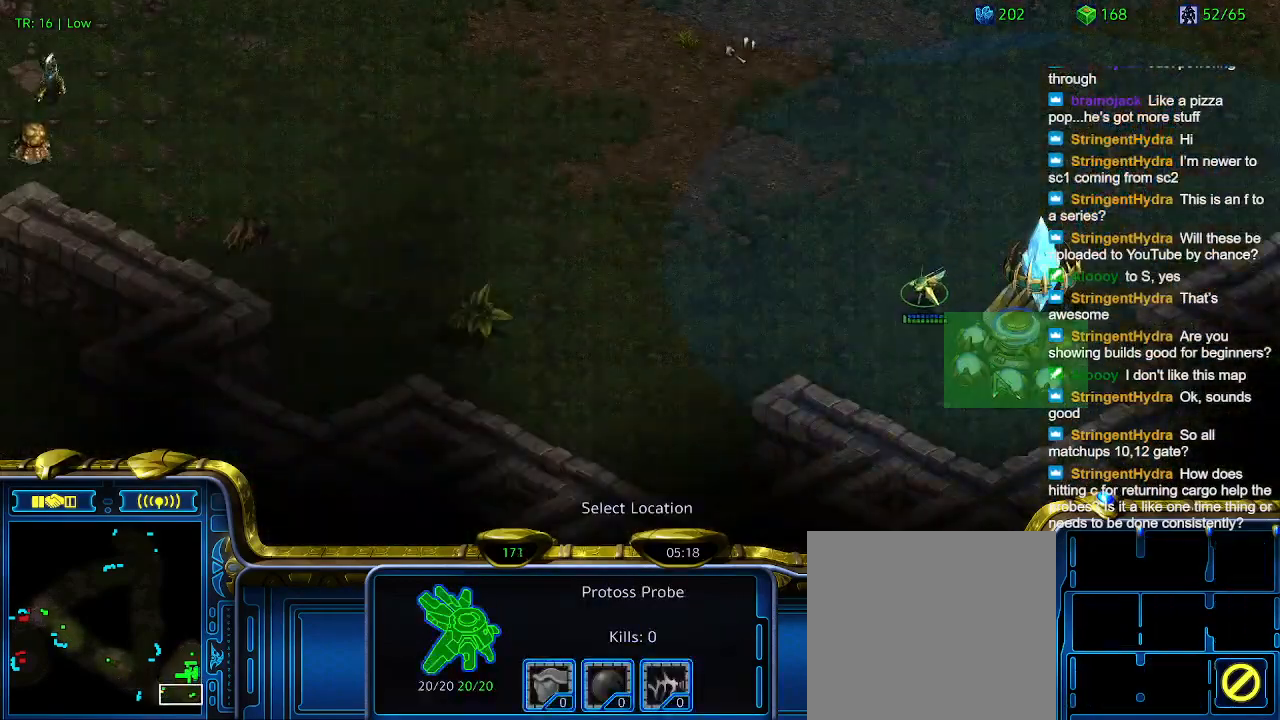
{"keys": [], "events": []}
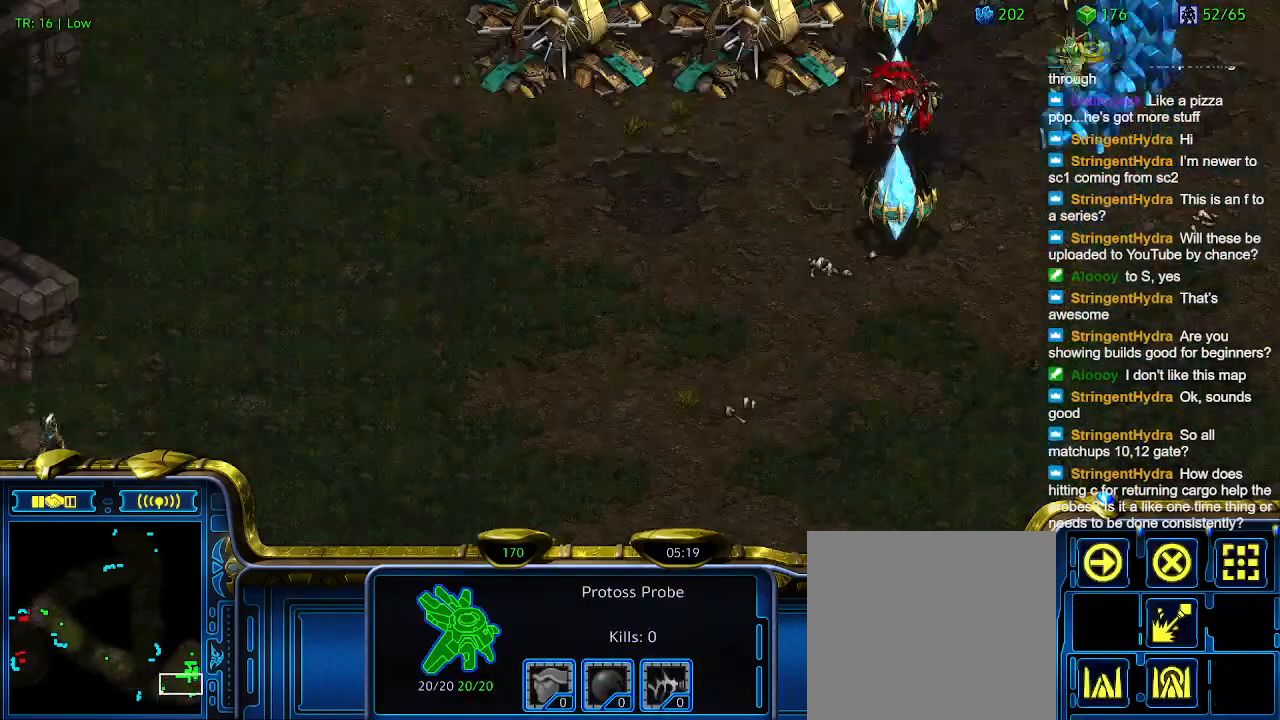
{"keys": [], "events": []}
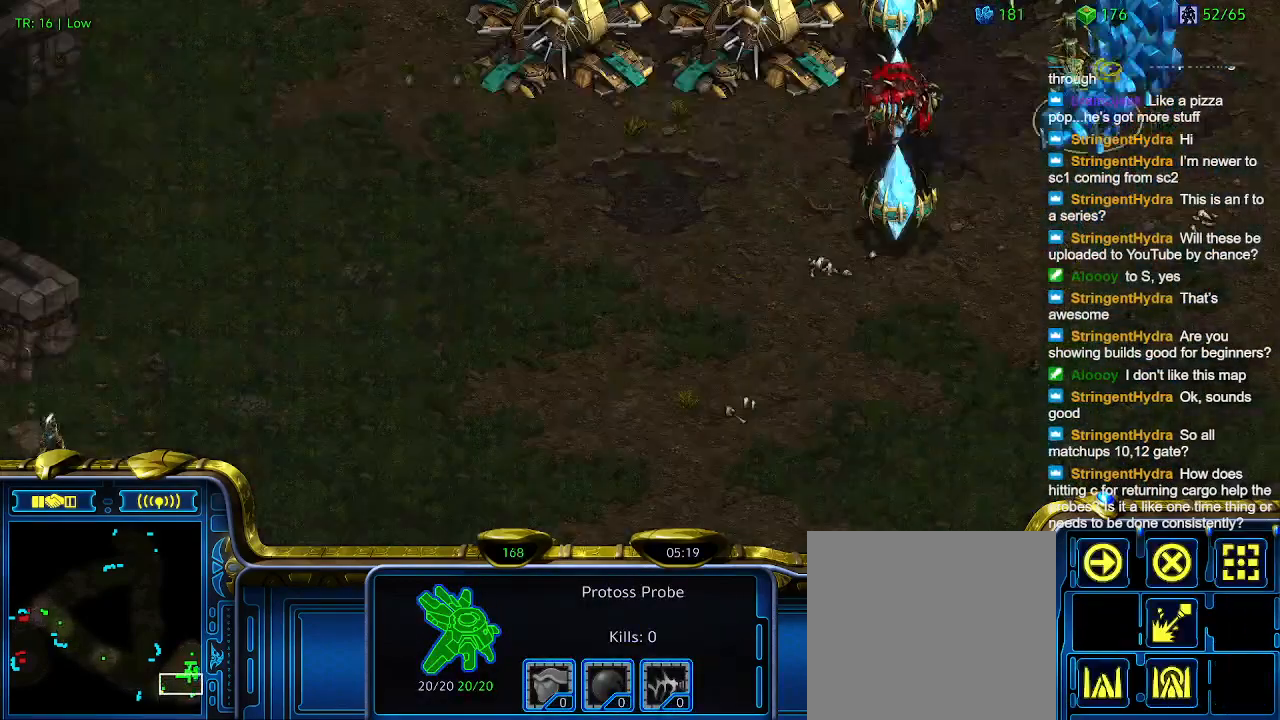
{"keys": [], "events": [[234, "5", "down"], [400, "5", "up"]]}
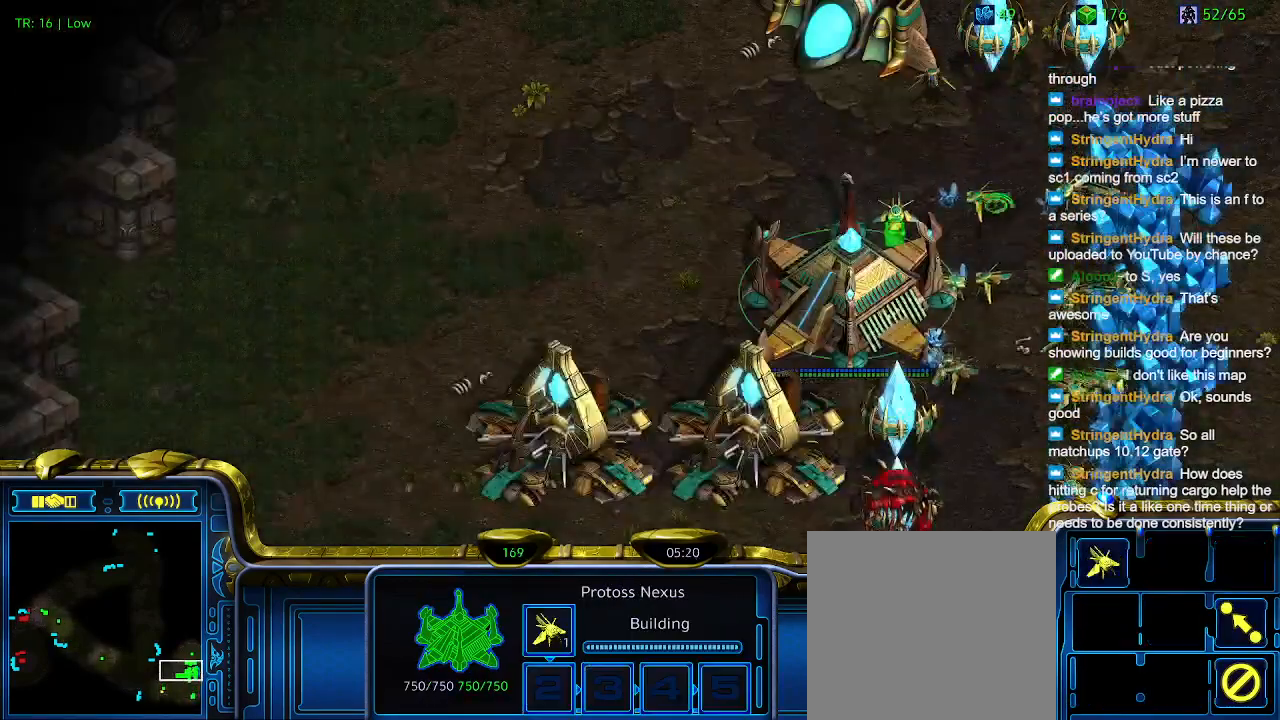
{"keys": [], "events": [[334, "t", "down"], [400, "t", "up"]]}
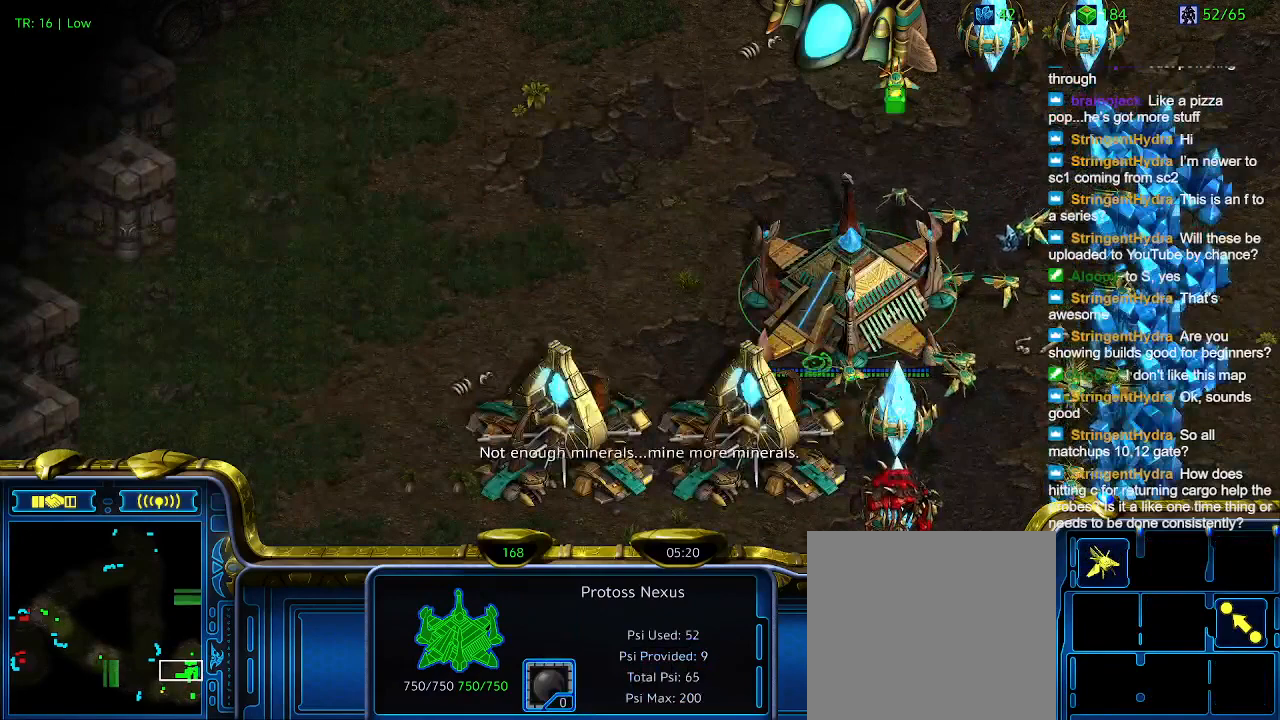
{"keys": [], "events": [[34, "t", "down"], [134, "t", "up"], [200, "t", "down"], [334, "t", "up"], [434, "t", "down"], [500, "t", "up"]]}
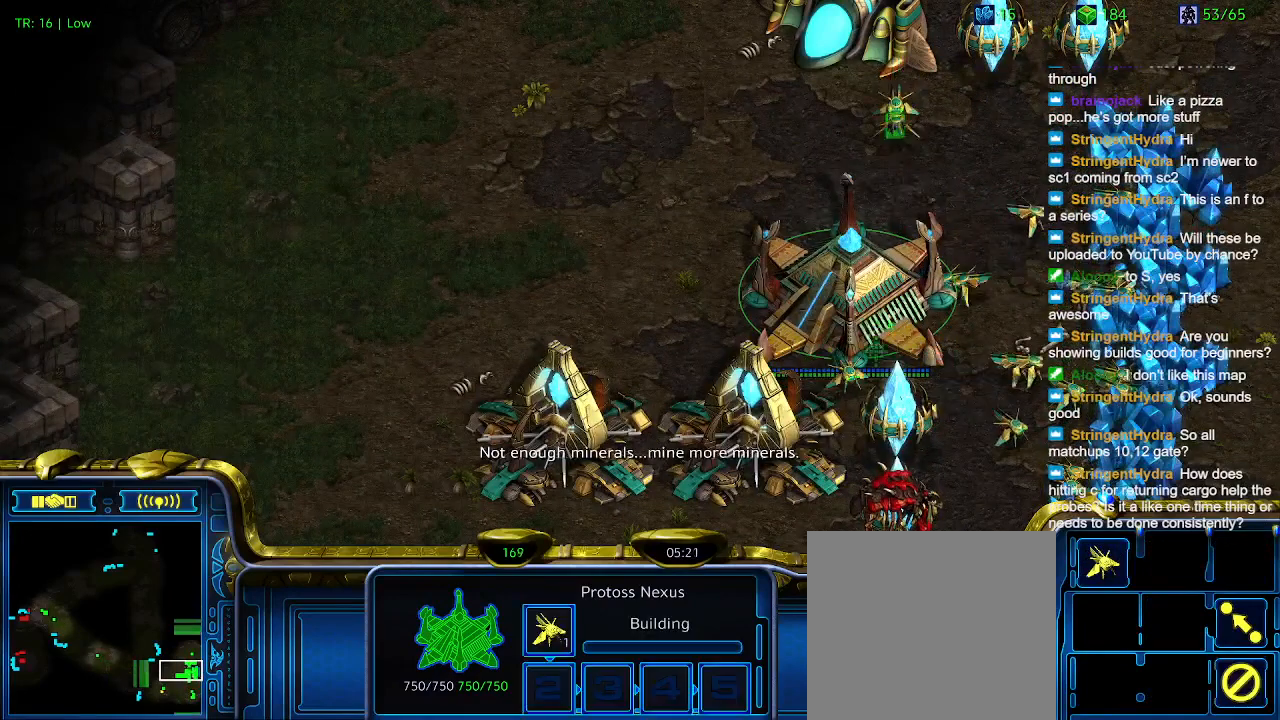
{"keys": [], "events": []}
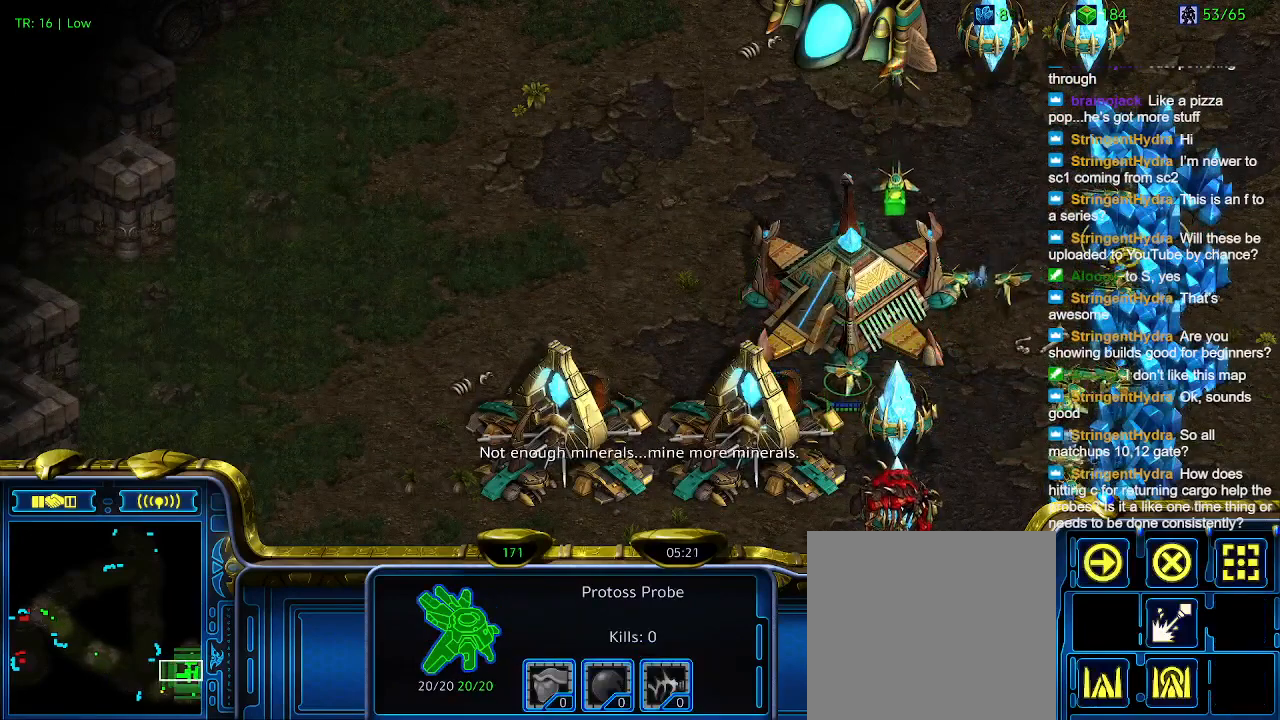
{"keys": [], "events": []}
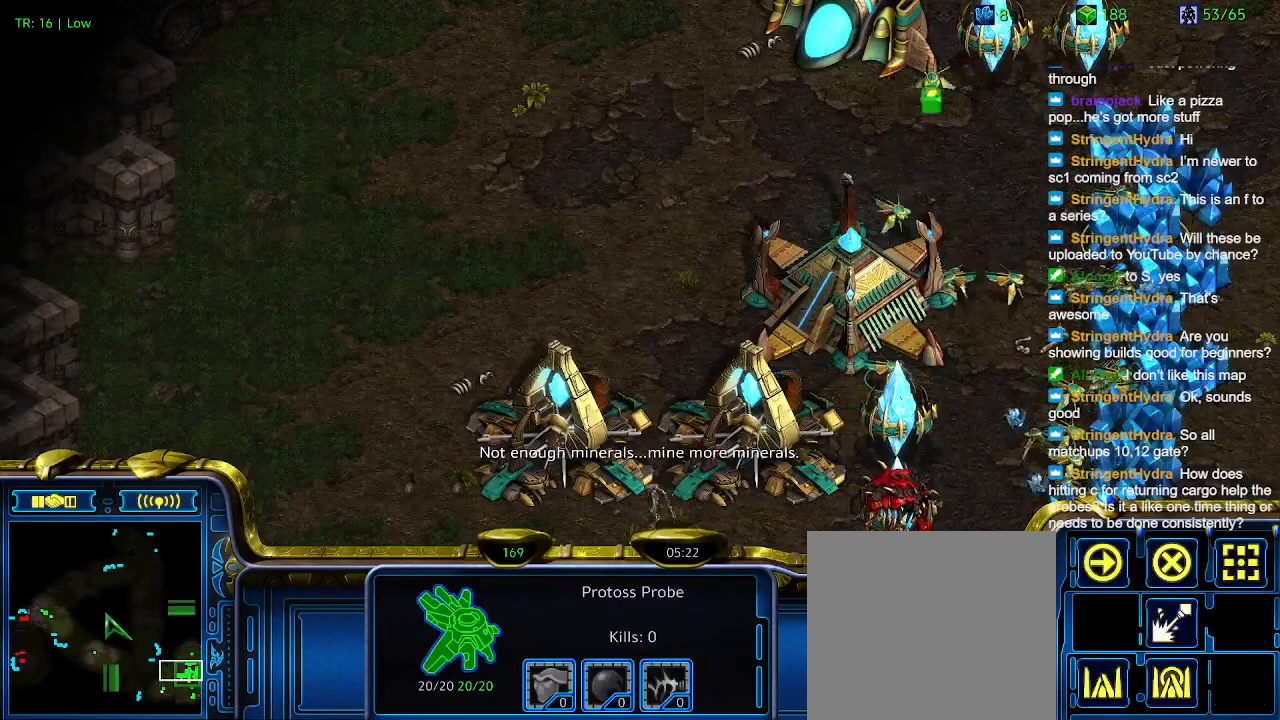
{"keys": [], "events": []}
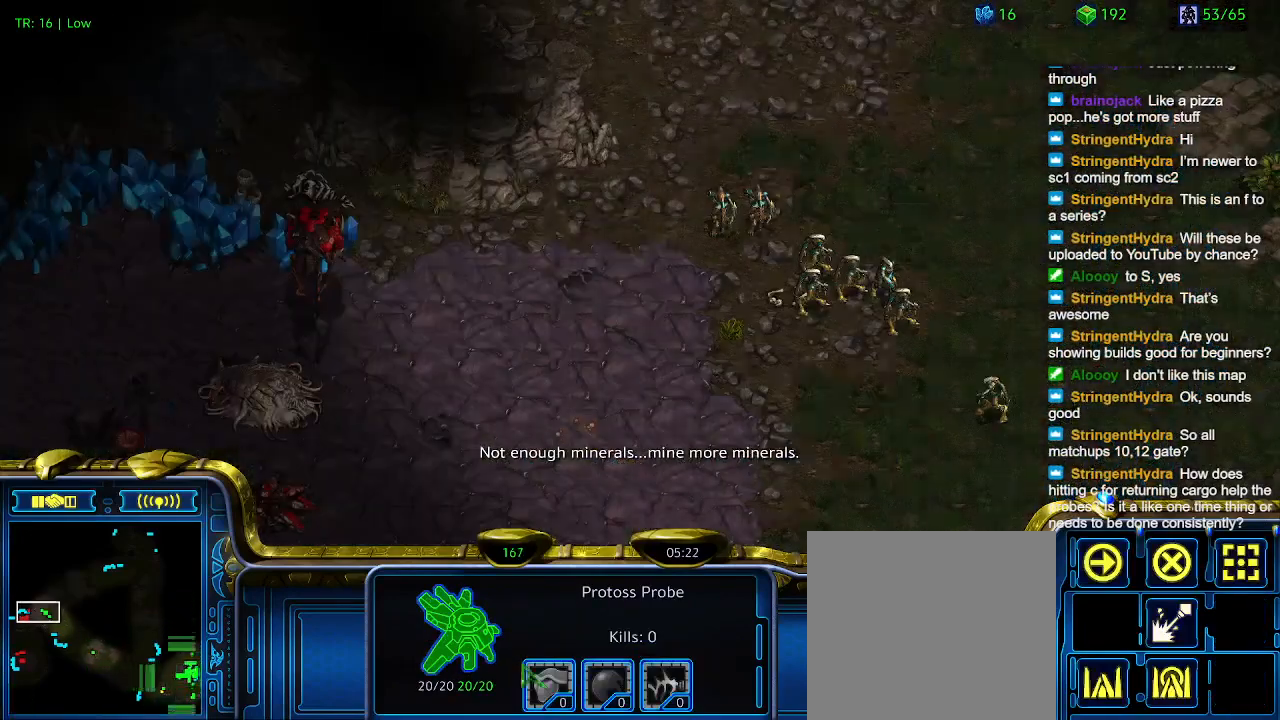
{"keys": [], "events": []}
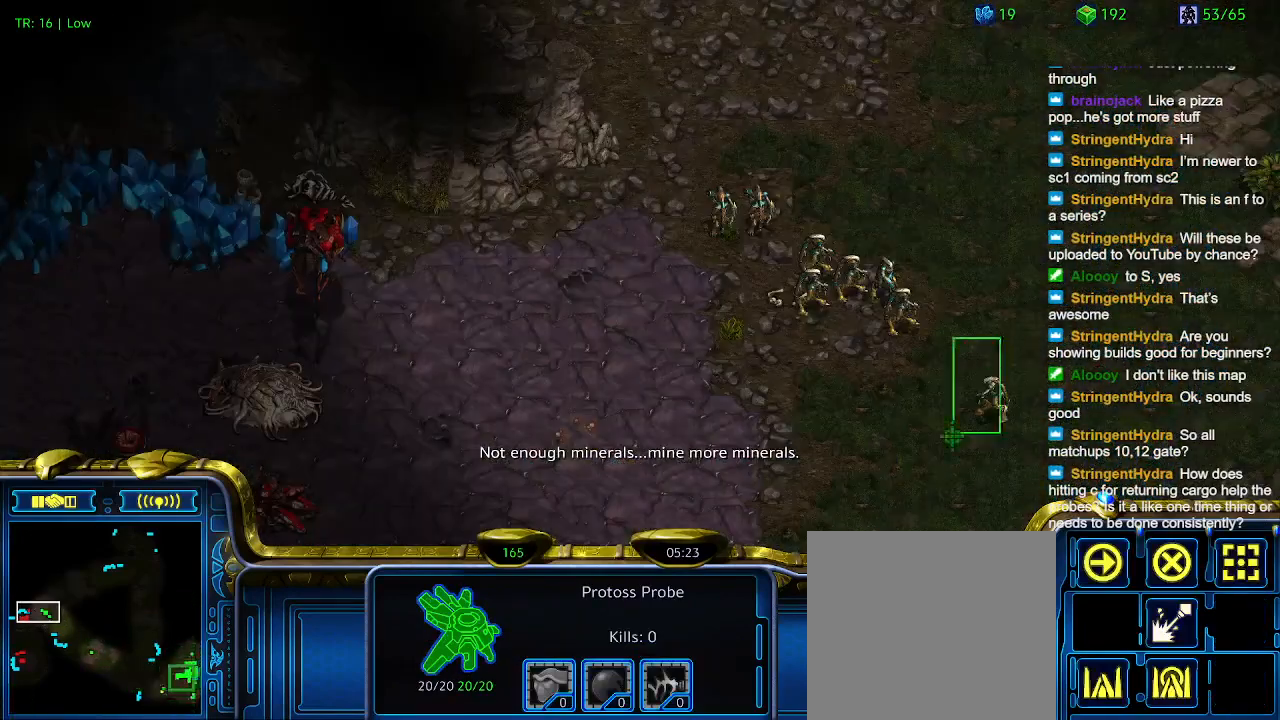
{"keys": [], "events": []}
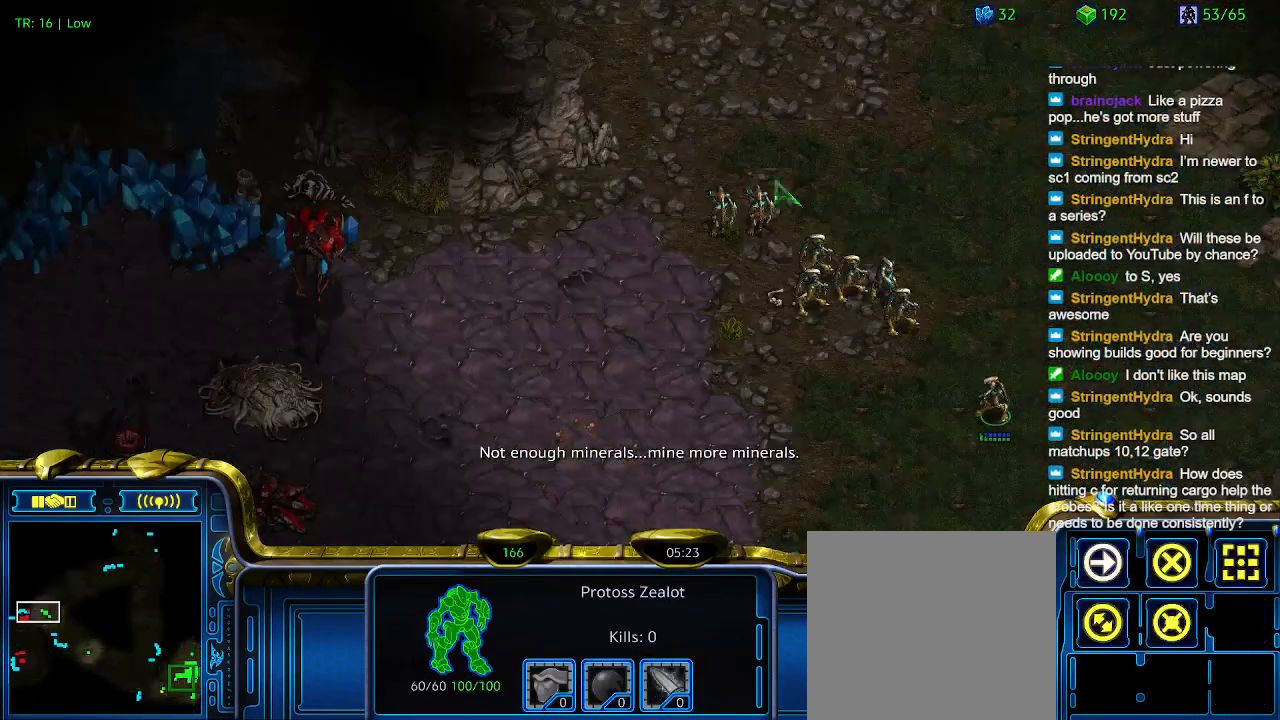
{"keys": [], "events": []}
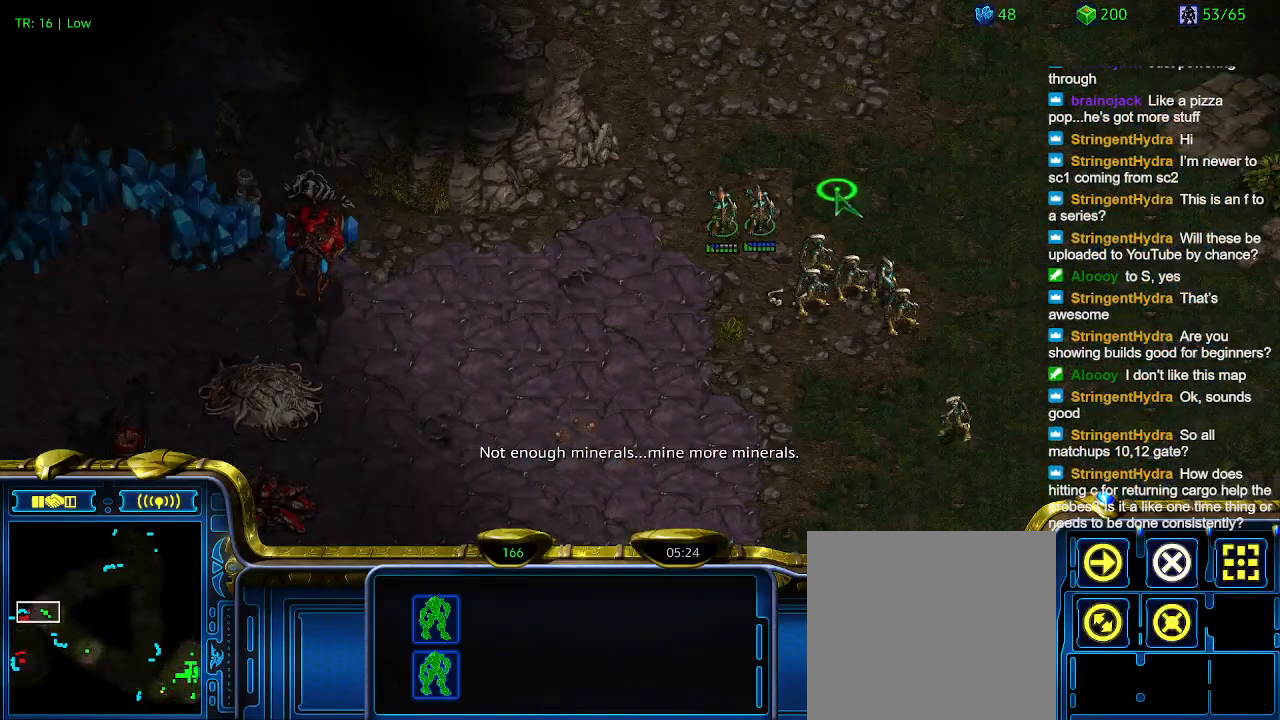
{"keys": [], "events": []}
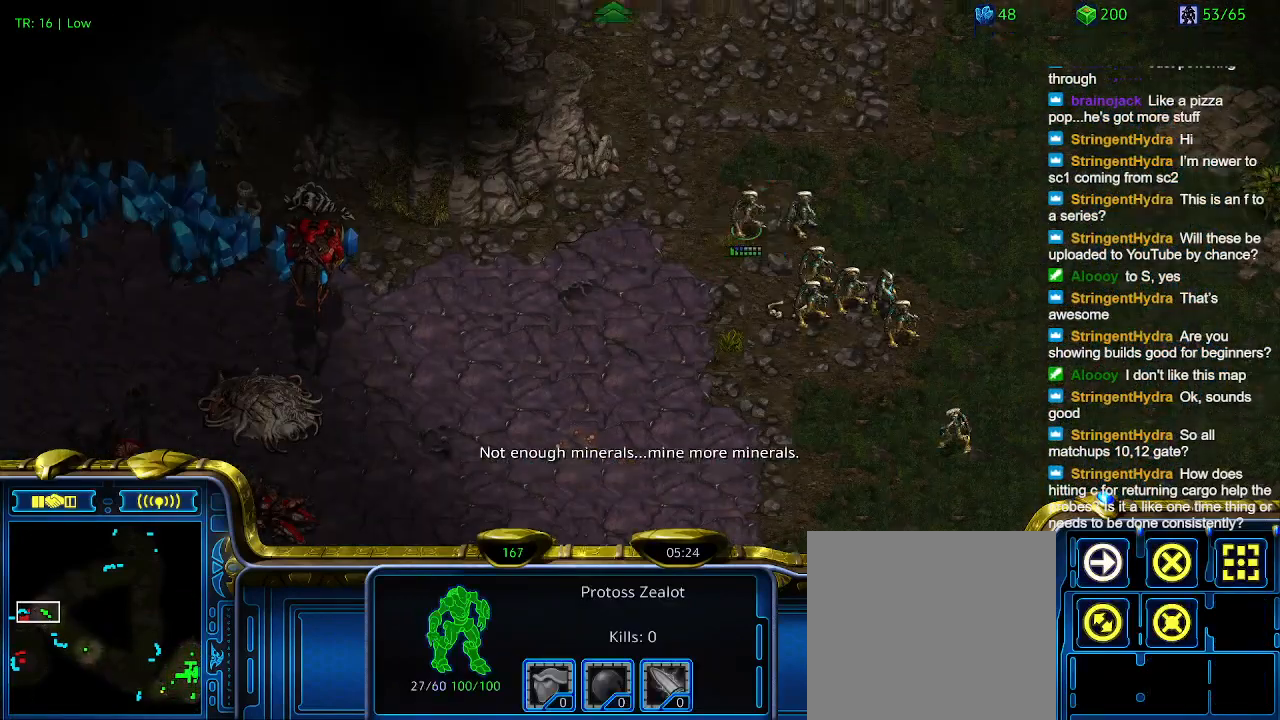
{"keys": [], "events": []}
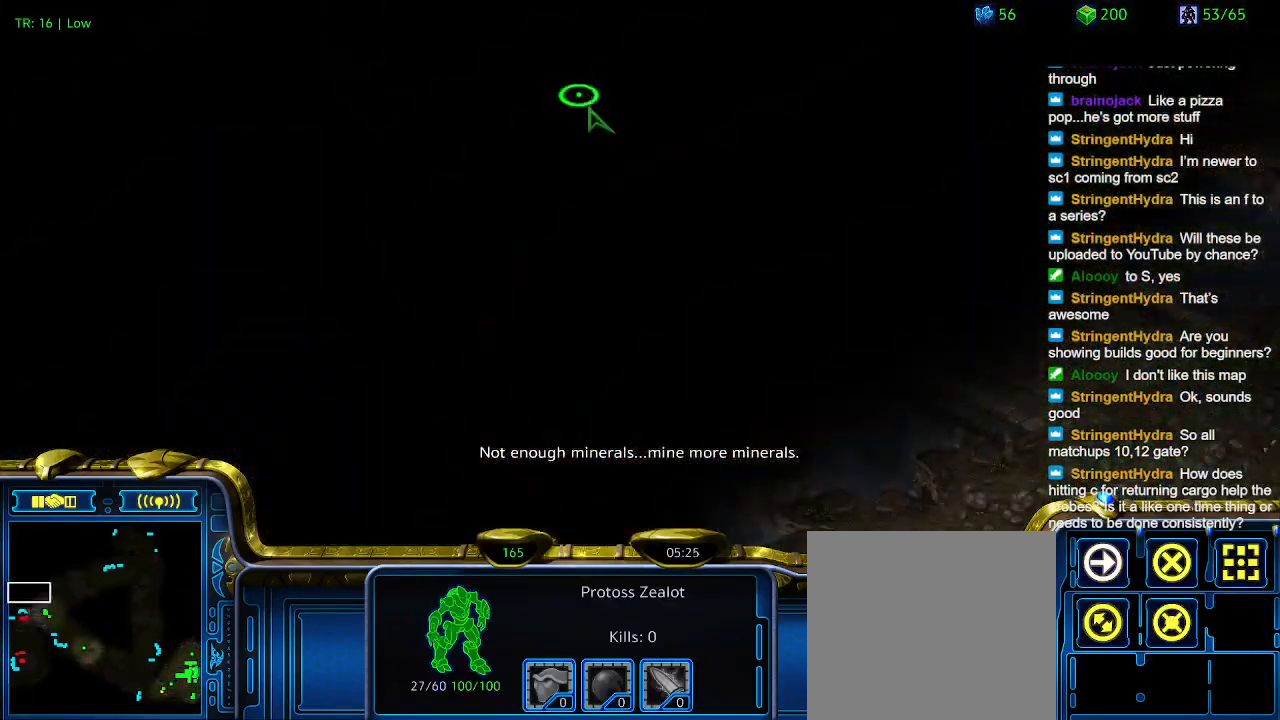
{"keys": [], "events": [[34, "1", "down"], [134, "1", "up"], [234, "1", "down"], [334, "1", "up"], [334, "2", "down"], [434, "2", "up"]]}
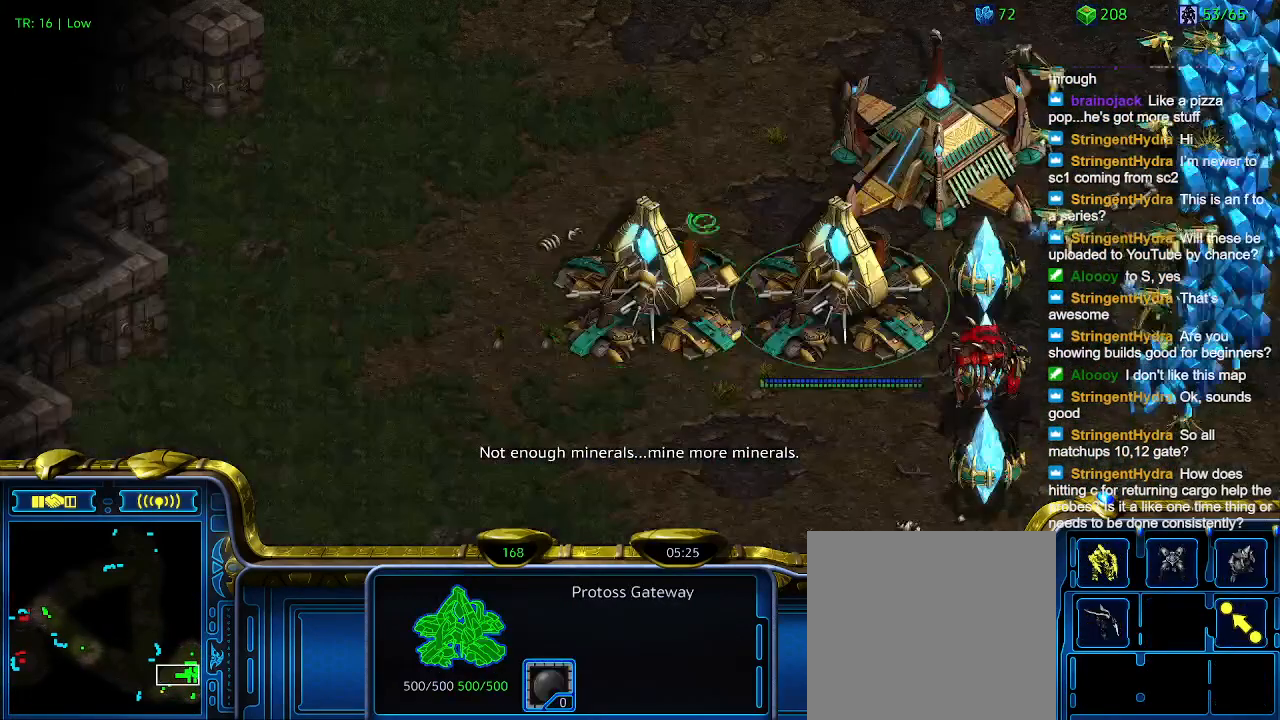
{"keys": [], "events": [[200, "q", "down"], [300, "q", "up"]]}
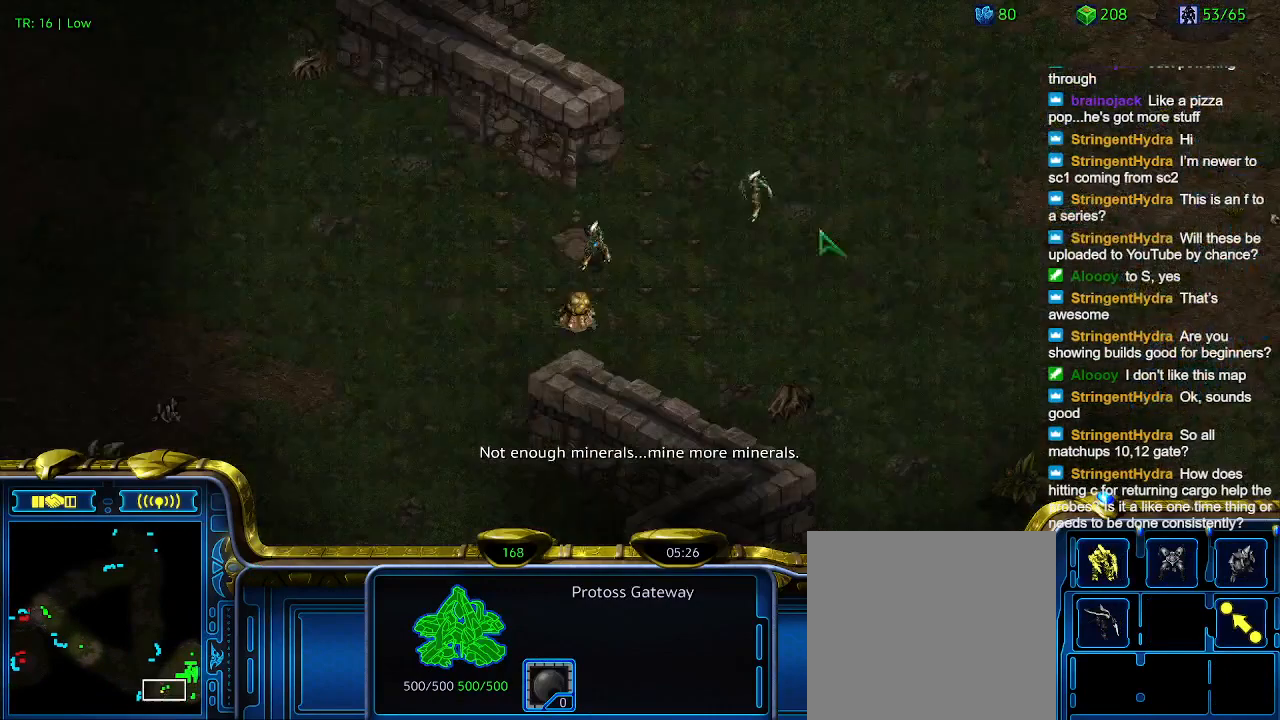
{"keys": [], "events": []}
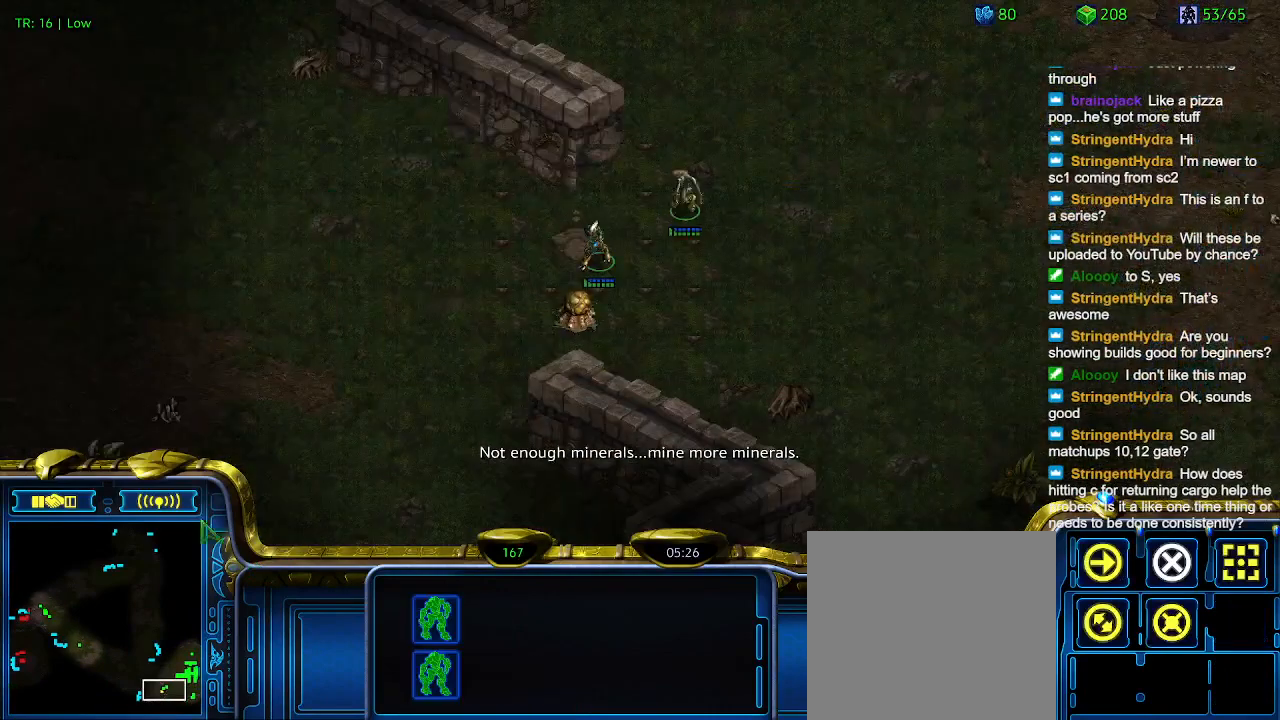
{"keys": [], "events": []}
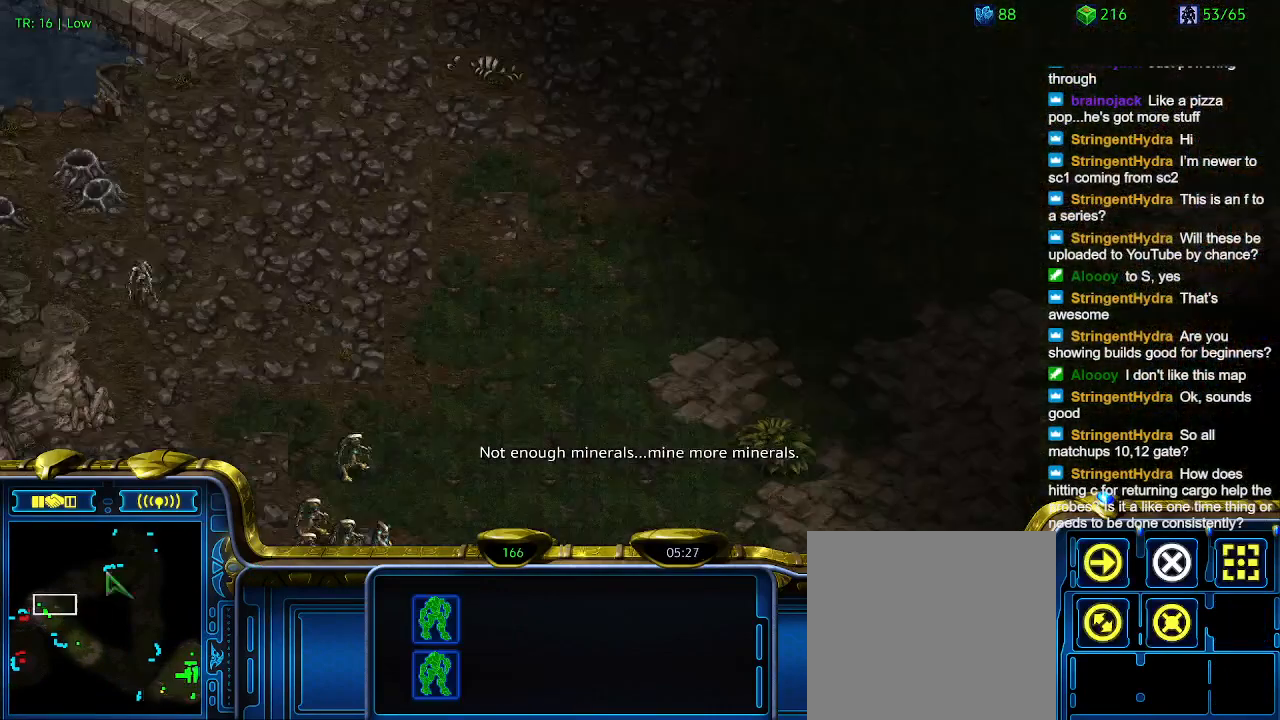
{"keys": ["q"], "events": [[300, "2", "down"], [400, "2", "up"], [500, "q", "down"]]}
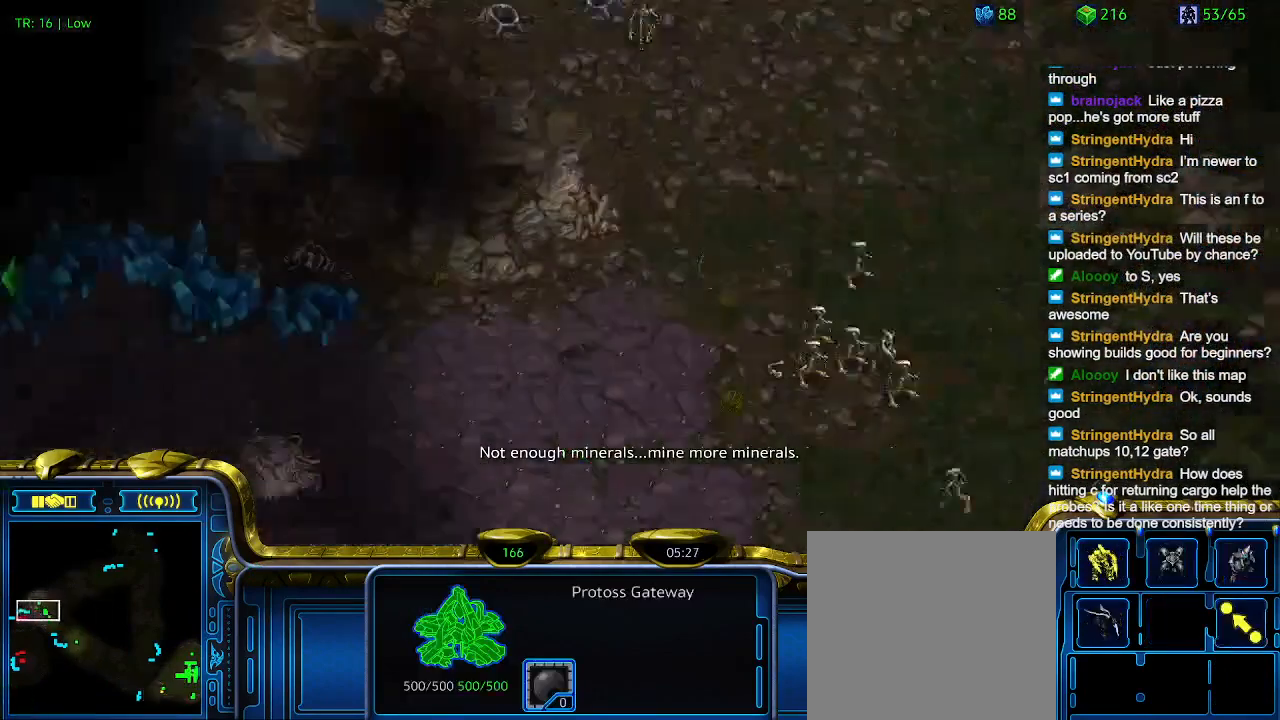
{"keys": ["q"], "events": [[67, "q", "up"], [467, "q", "down"]]}
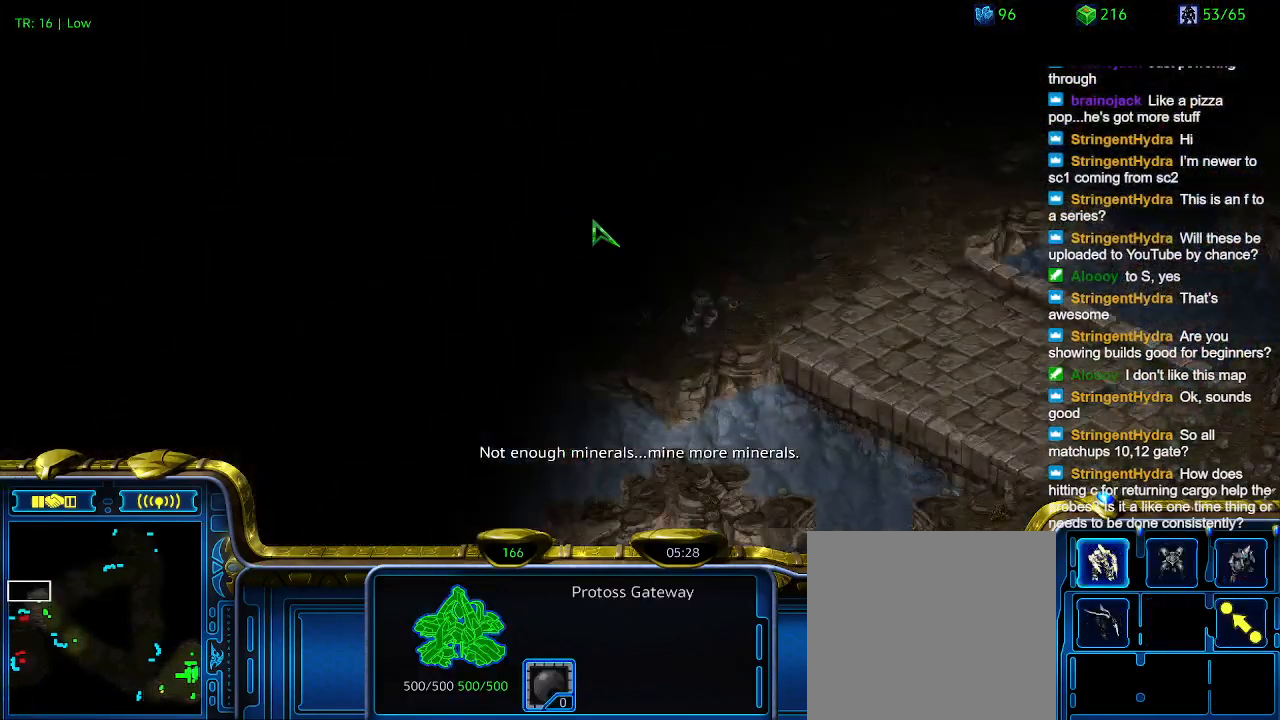
{"keys": ["q"], "events": [[67, "q", "up"], [100, "q", "down"], [234, "q", "up"], [500, "q", "down"]]}
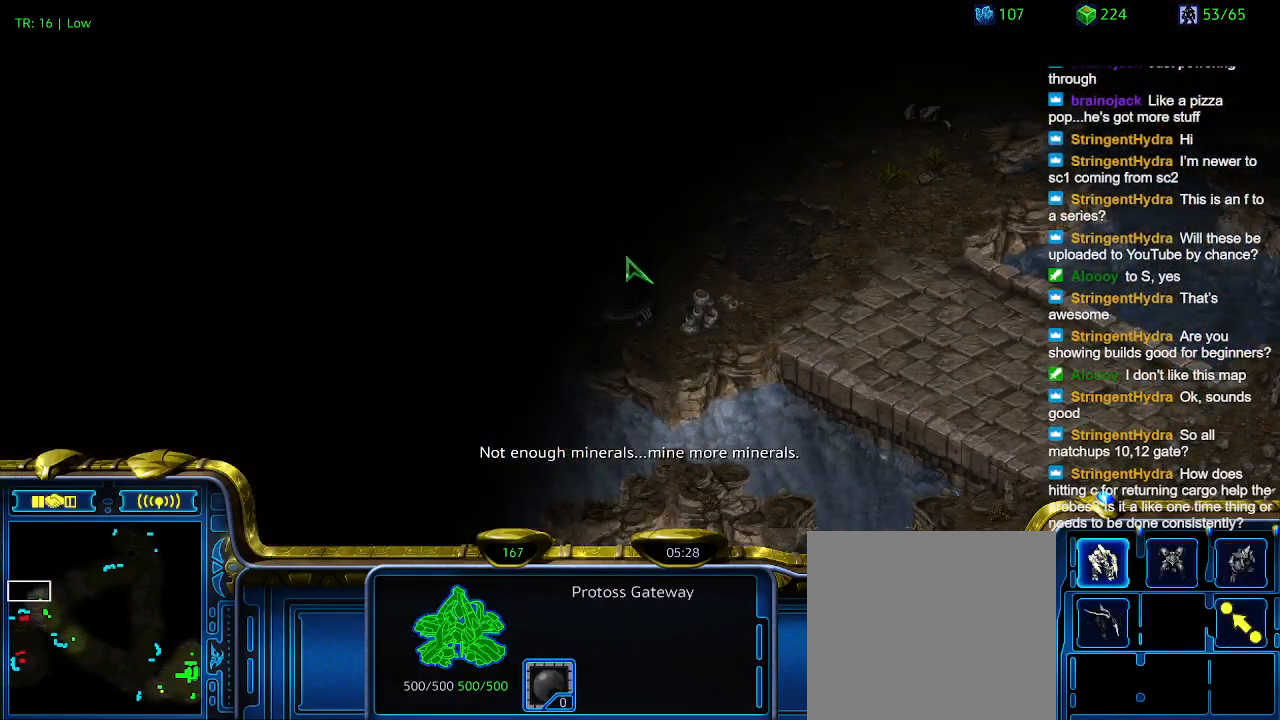
{"keys": [], "events": [[167, "q", "up"]]}
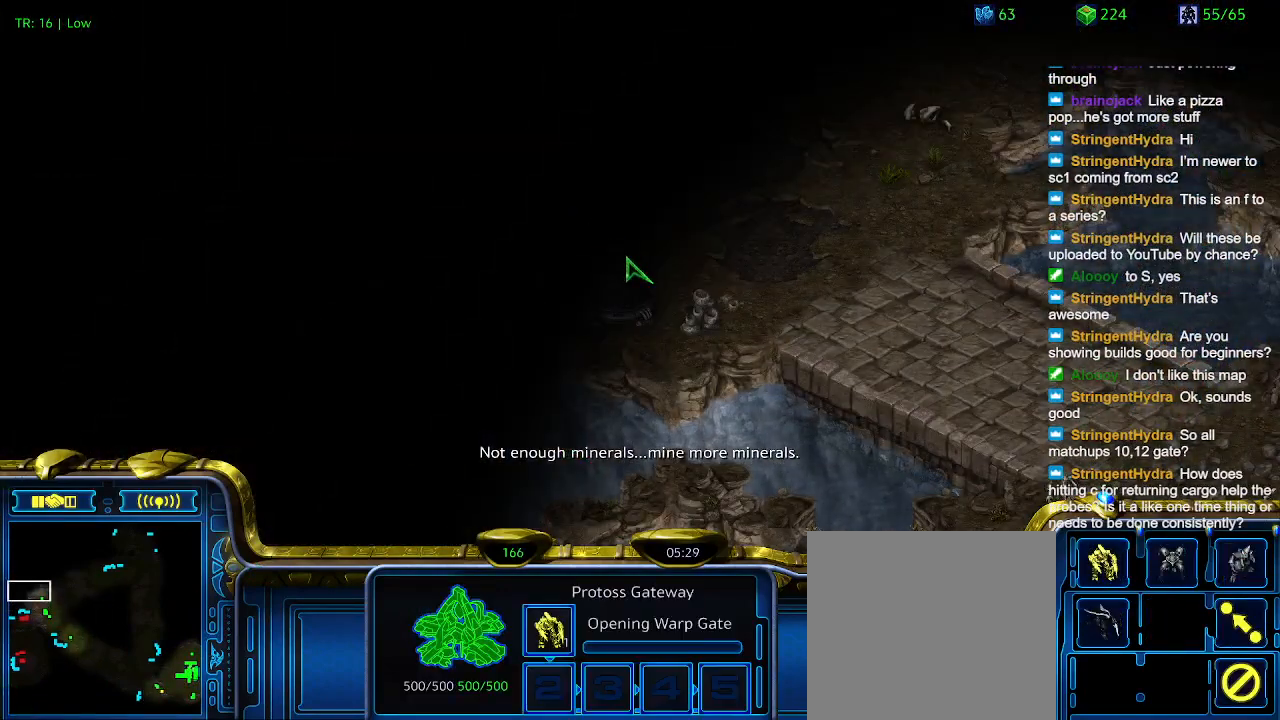
{"keys": [], "events": [[67, "5", "down"], [167, "5", "up"]]}
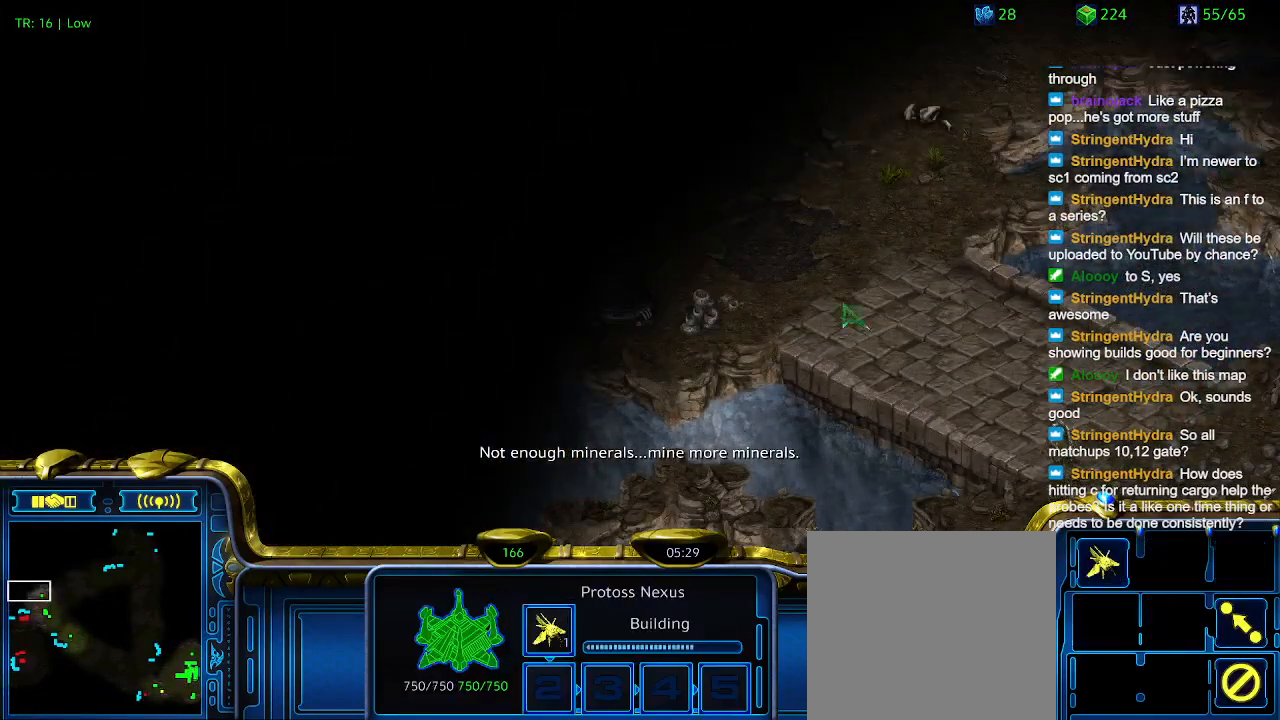
{"keys": [], "events": []}
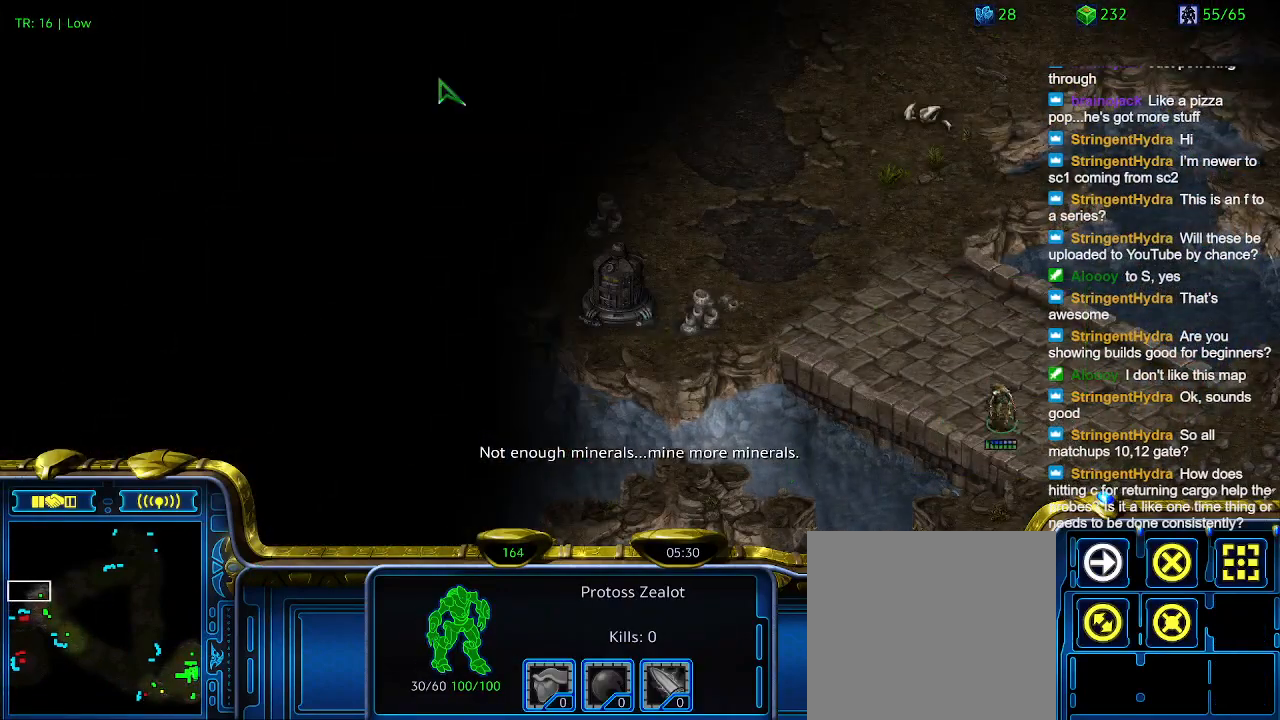
{"keys": [], "events": []}